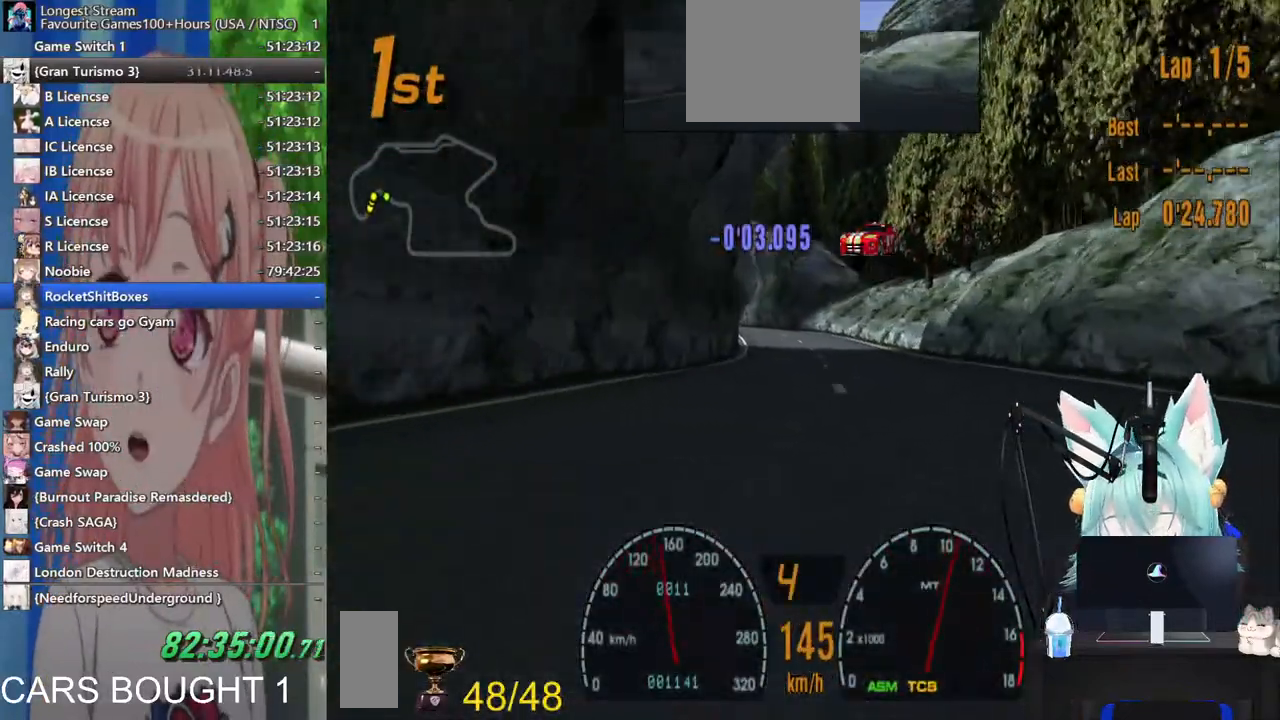
Gameplay with a controller (PlayStation layout); each line is a JSON object with the inputs held at the frame after it (dt_ms = milliseconds from this image to that frame). "events" lists button and stick changes between this image and that frame as [ms after this image, input, new state], when the widget could be followed in between. Not read: L1 R1 R2.
{"dt_ms": 500, "buttons": [], "left_stick": "center", "right_stick": "center", "events": [[100, "left_stick", "left"], [167, "left_stick", "center"]]}
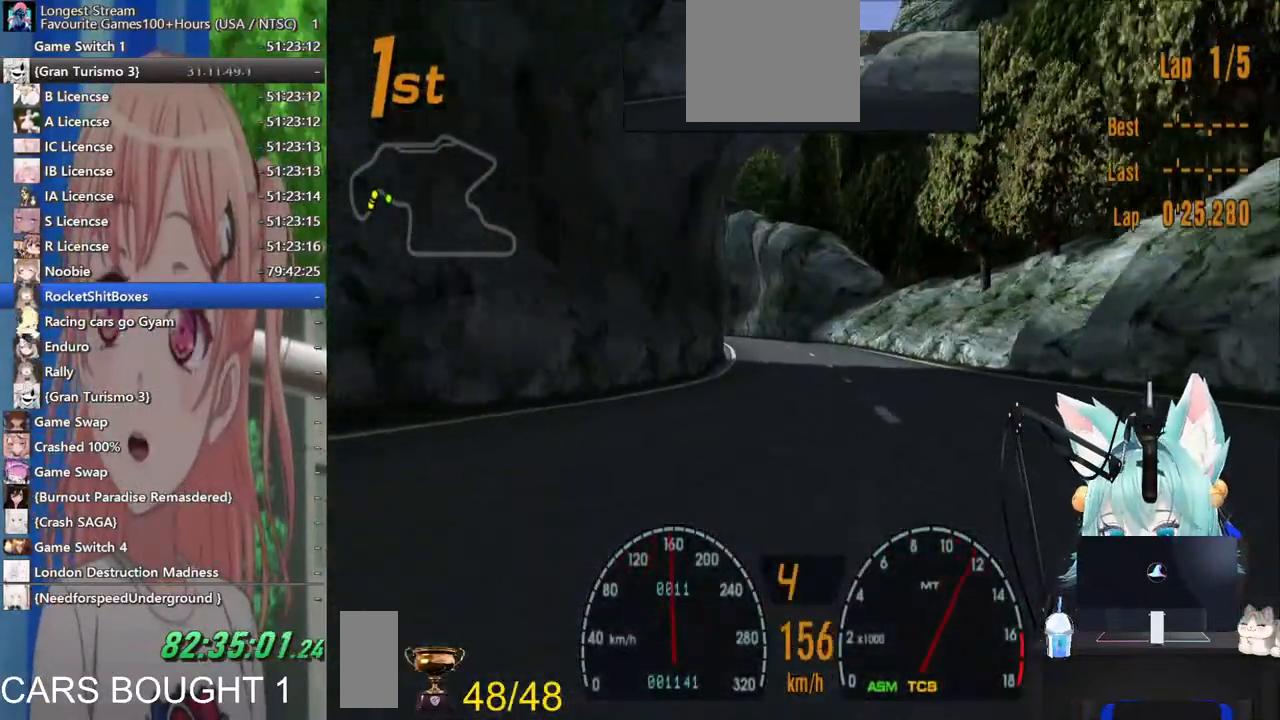
{"dt_ms": 500, "buttons": [], "left_stick": "left", "right_stick": "center", "events": [[383, "left_stick", "left"]]}
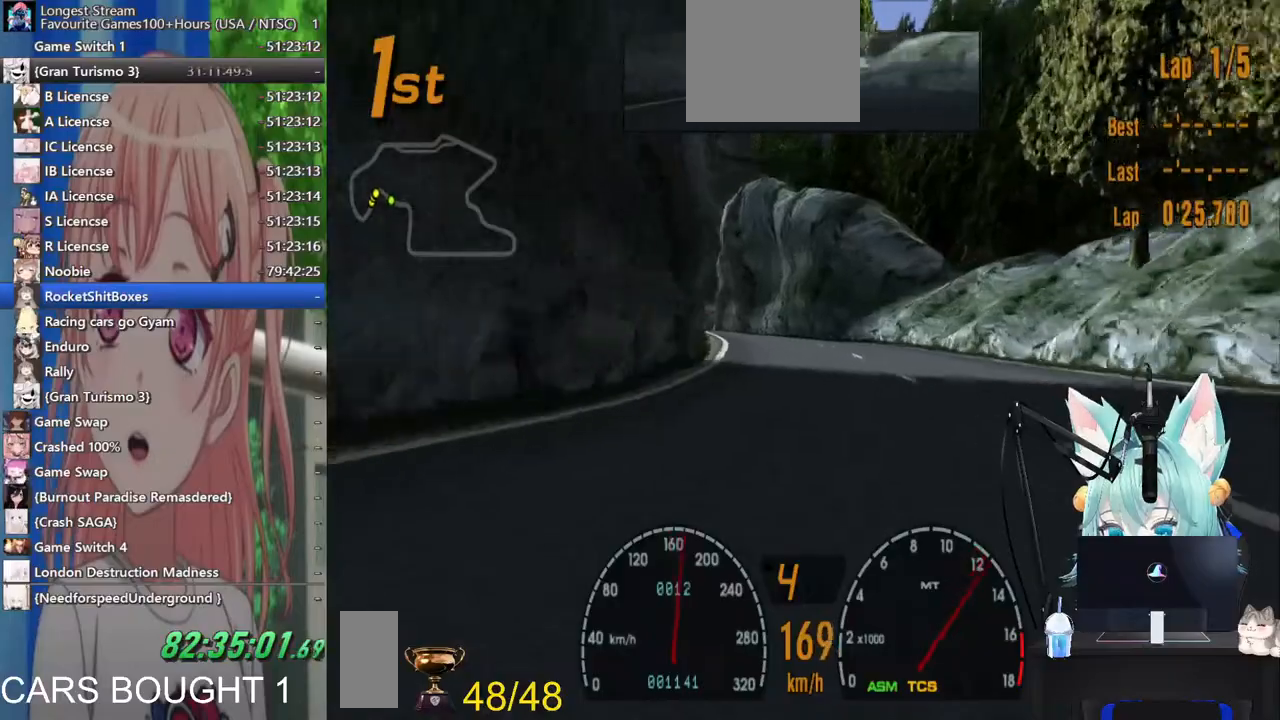
{"dt_ms": 1000, "buttons": [], "left_stick": "up-right", "right_stick": "center"}
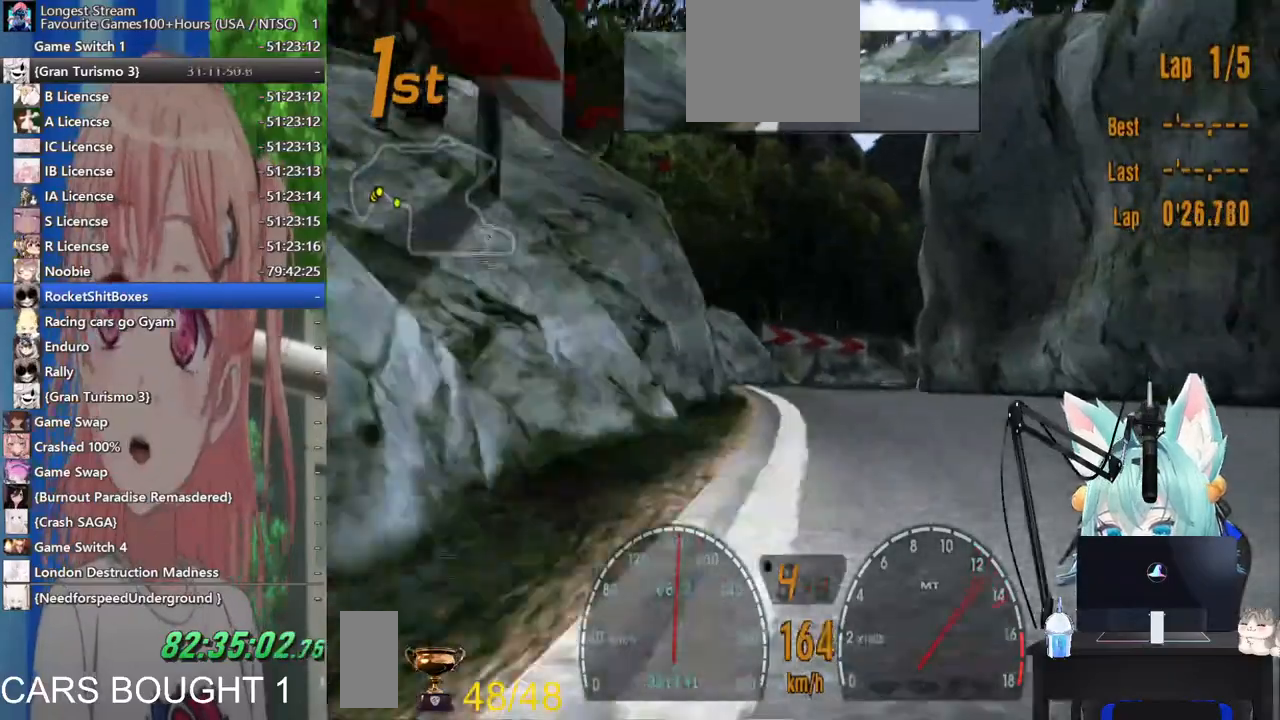
{"dt_ms": 500, "buttons": [], "left_stick": "center", "right_stick": "center", "events": [[100, "left_stick", "center"]]}
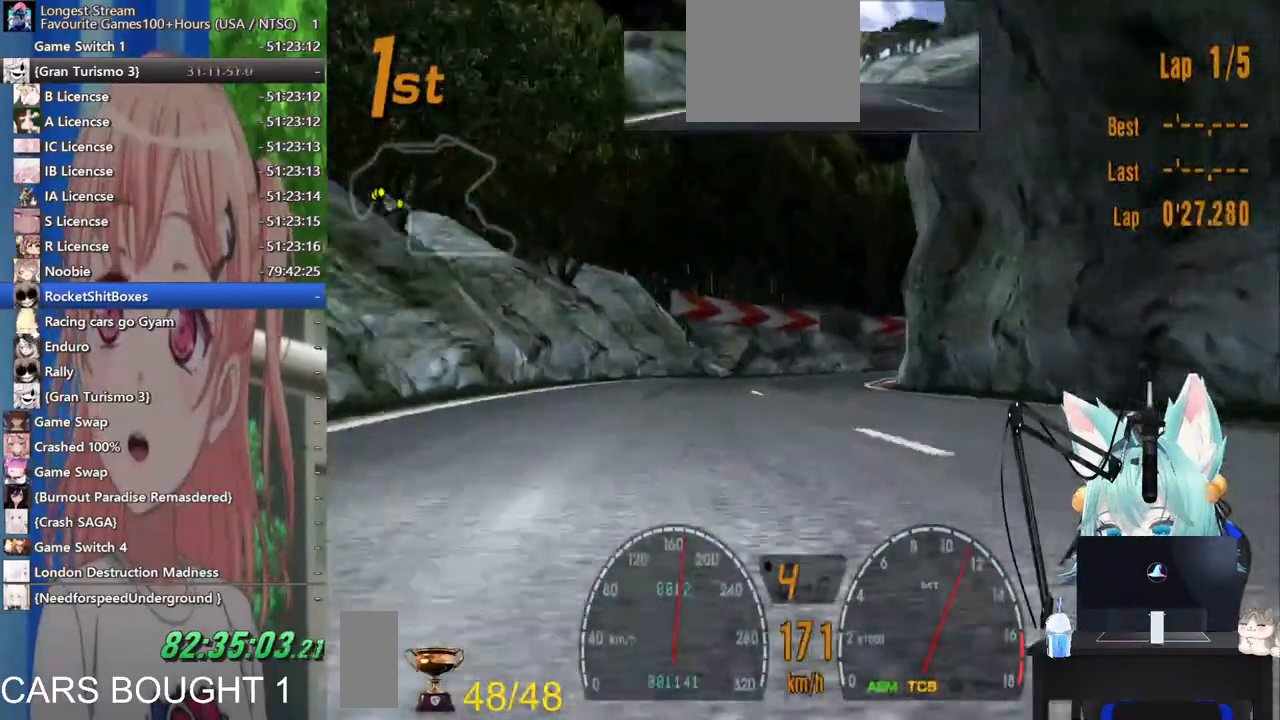
{"dt_ms": 500, "buttons": [], "left_stick": "up-right", "right_stick": "center"}
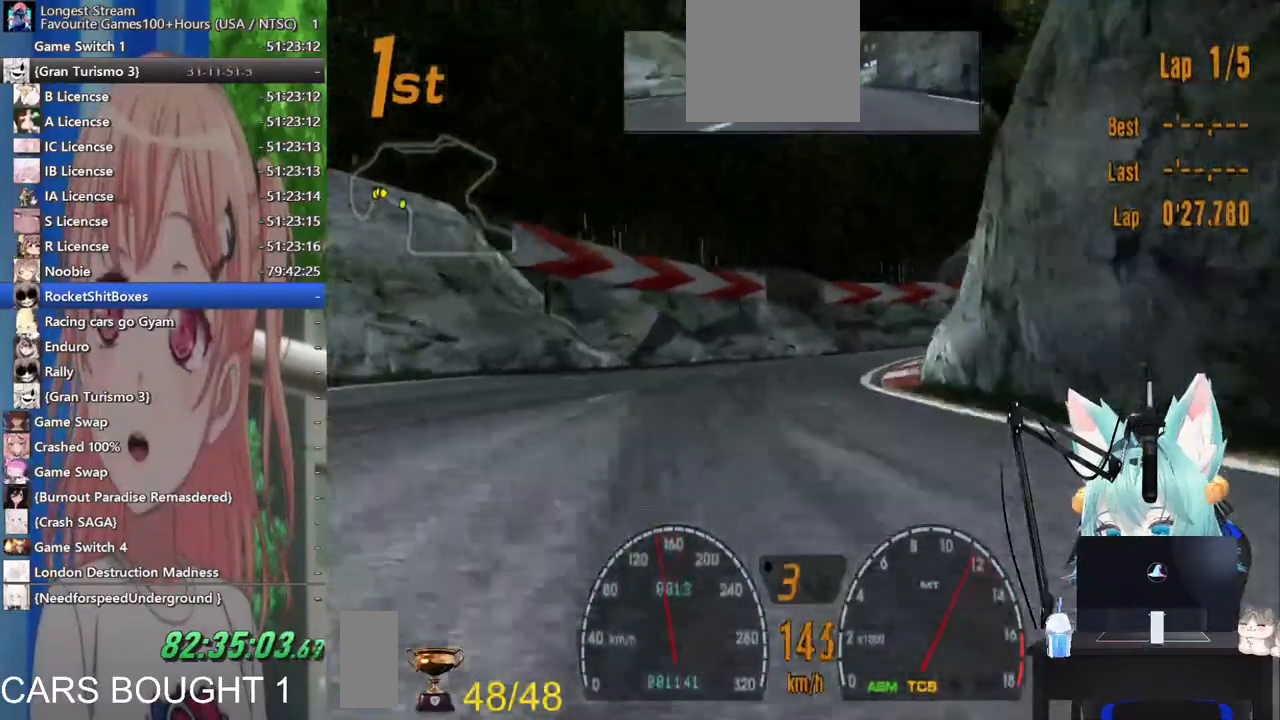
{"dt_ms": 500, "buttons": [], "left_stick": "up-right", "right_stick": "center", "events": []}
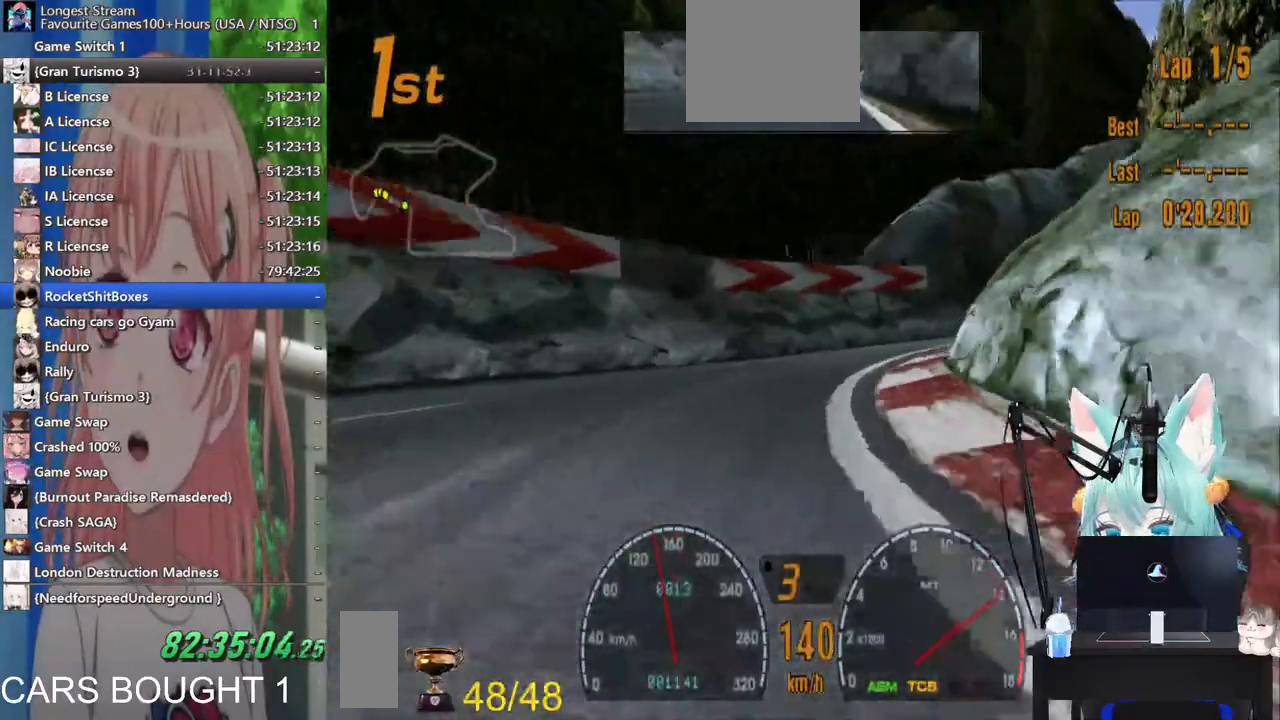
{"dt_ms": 500, "buttons": [], "left_stick": "up-right", "right_stick": "center", "events": []}
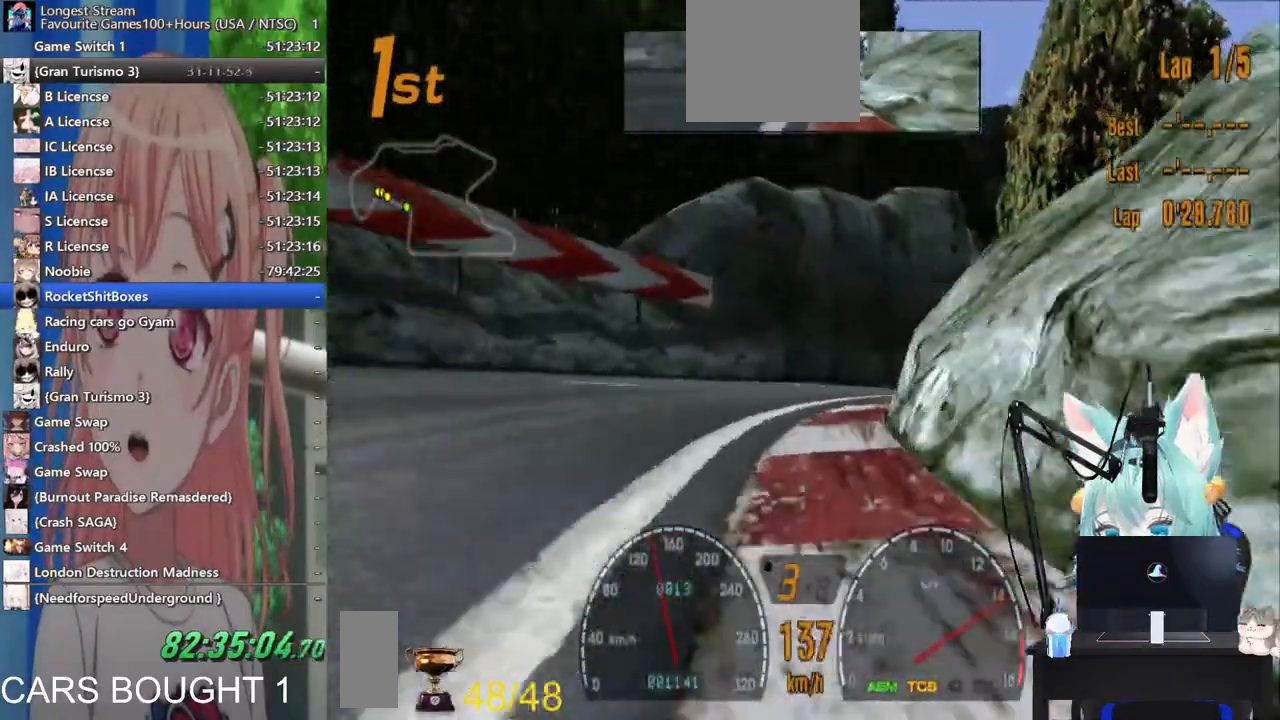
{"dt_ms": 500, "buttons": [], "left_stick": "up-right", "right_stick": "center", "events": []}
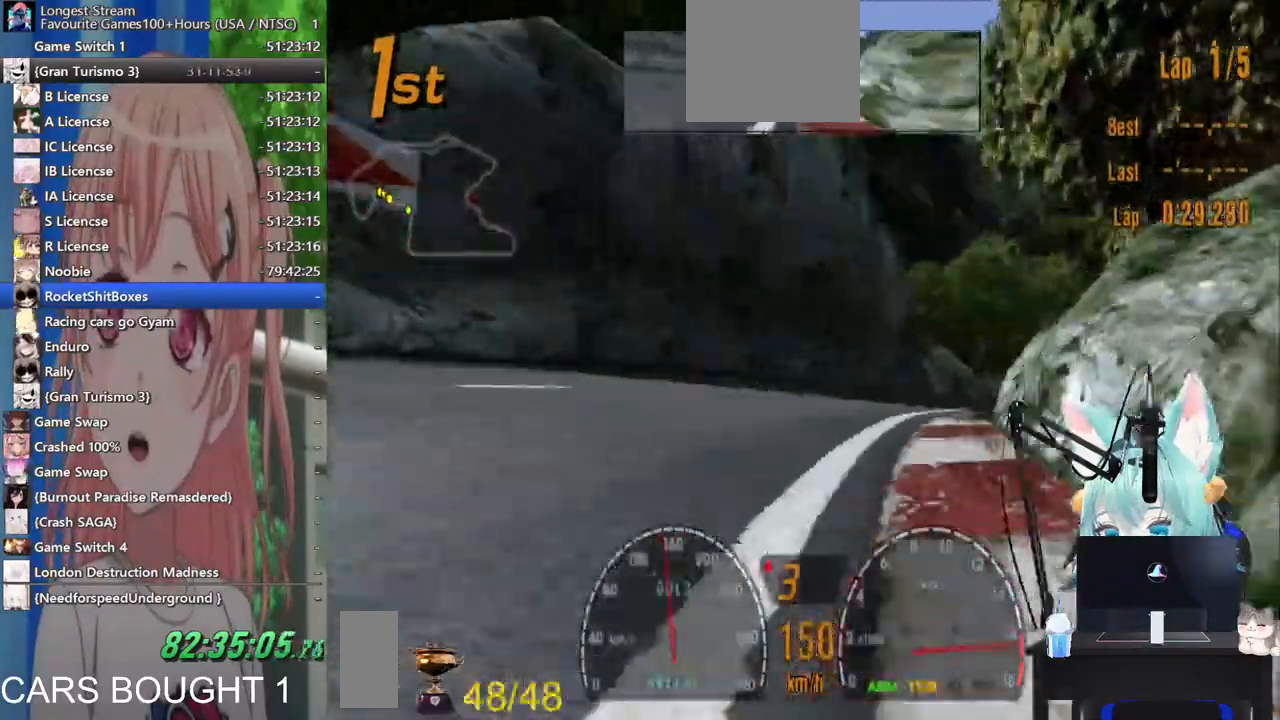
{"dt_ms": 500, "buttons": [], "left_stick": "up-right", "right_stick": "center", "events": []}
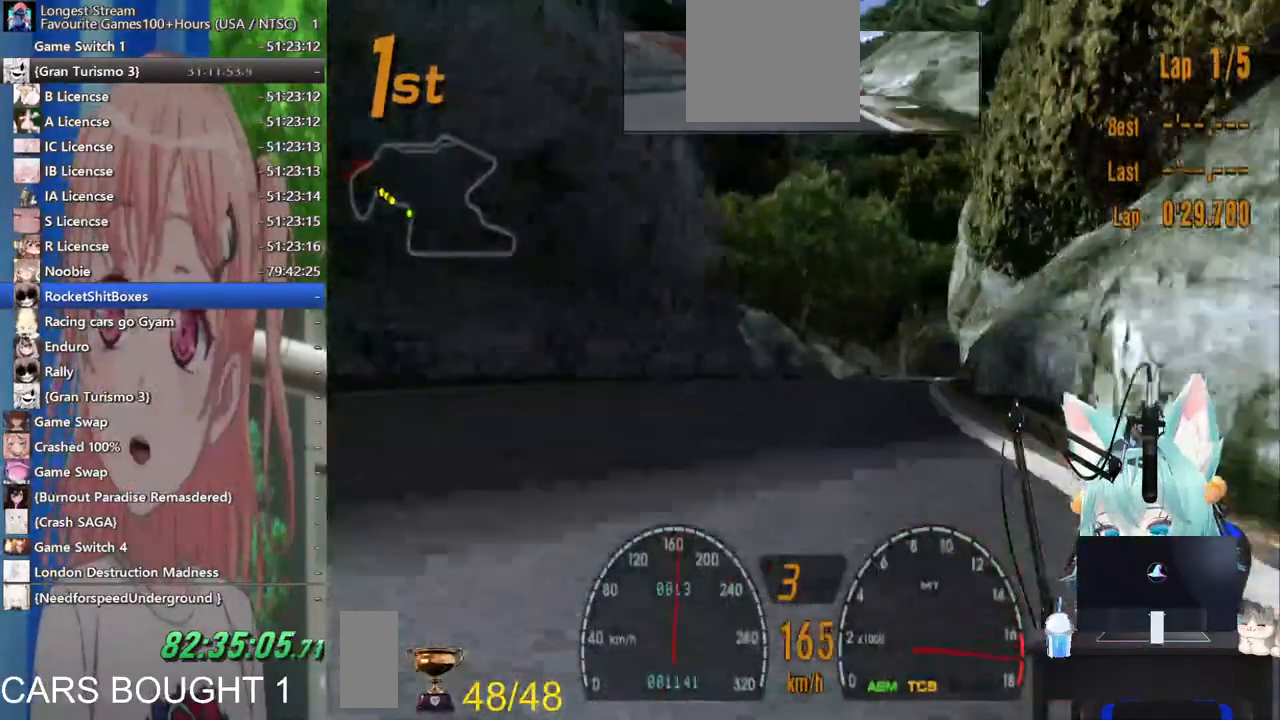
{"dt_ms": 500, "buttons": [], "left_stick": "center", "right_stick": "center", "events": [[100, "left_stick", "center"], [217, "CROSS", "down"], [367, "CROSS", "up"]]}
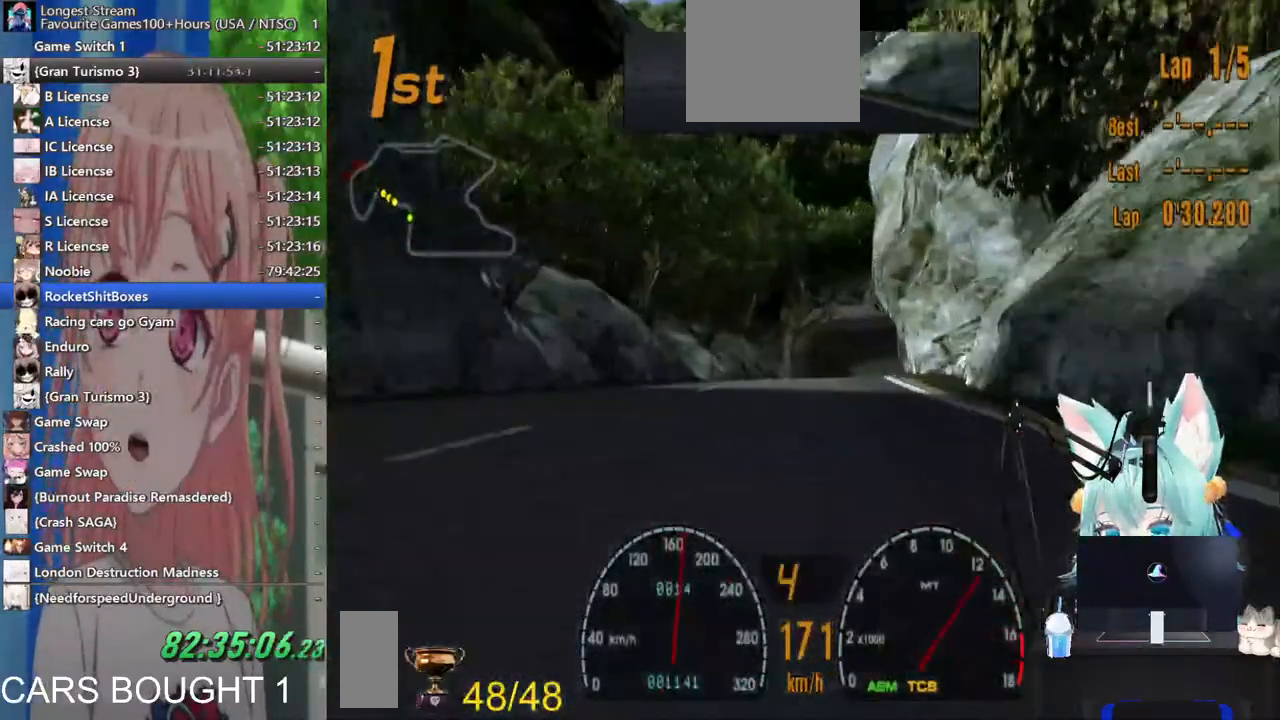
{"dt_ms": 500, "buttons": [], "left_stick": "up", "right_stick": "center", "events": [[233, "left_stick", "right"], [333, "left_stick", "up"]]}
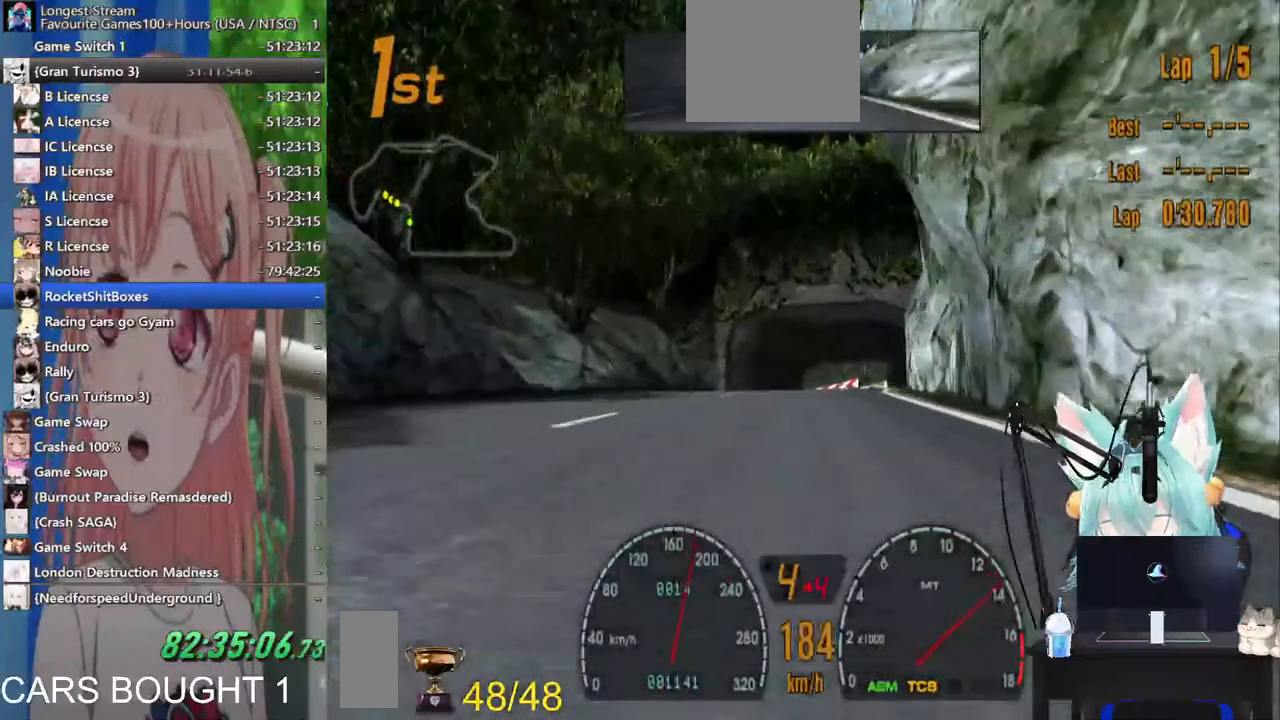
{"dt_ms": 500, "buttons": [], "left_stick": "center", "right_stick": "center", "events": [[67, "left_stick", "up-right"], [167, "left_stick", "up"], [500, "left_stick", "center"]]}
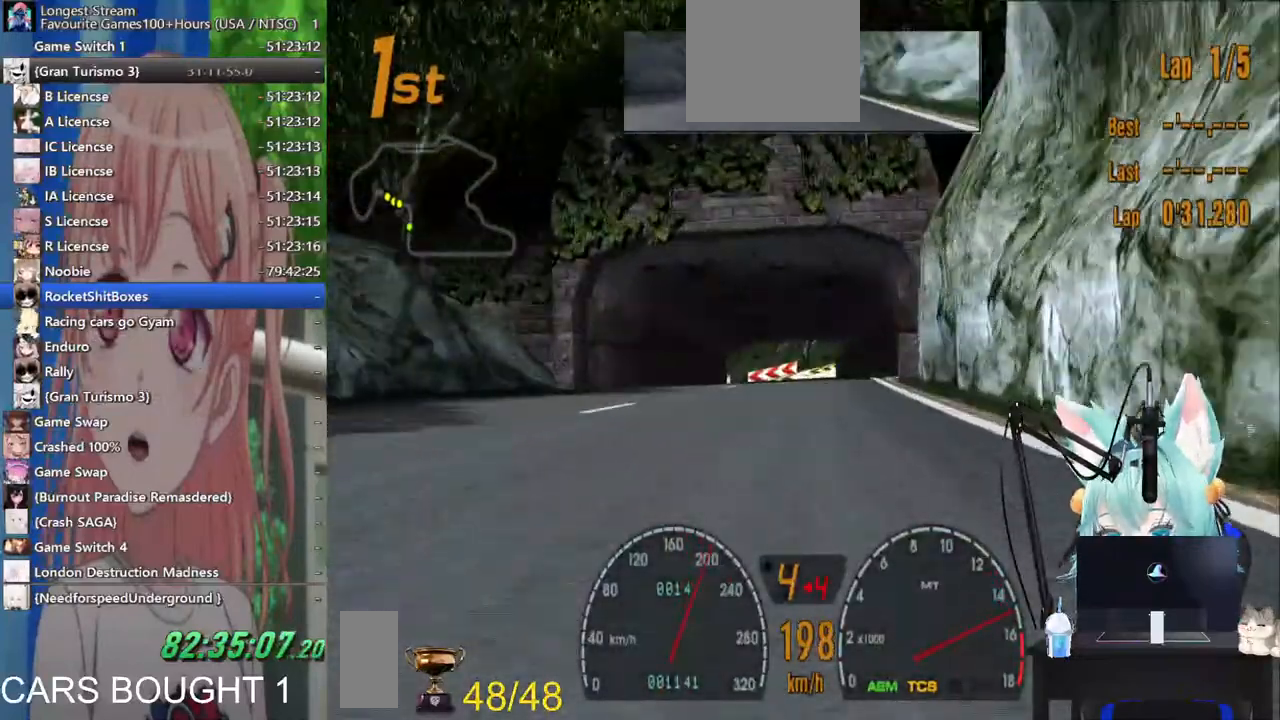
{"dt_ms": 500, "buttons": [], "left_stick": "center", "right_stick": "center", "events": []}
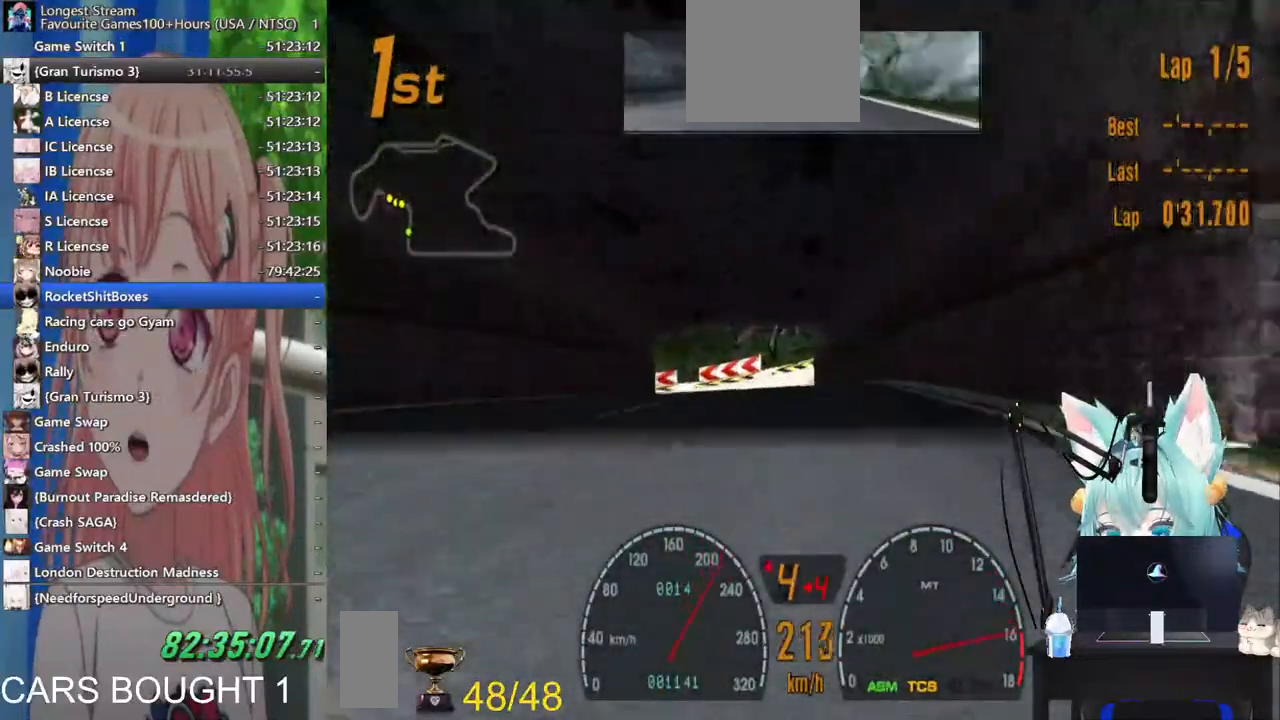
{"dt_ms": 1000, "buttons": [], "left_stick": "left", "right_stick": "center"}
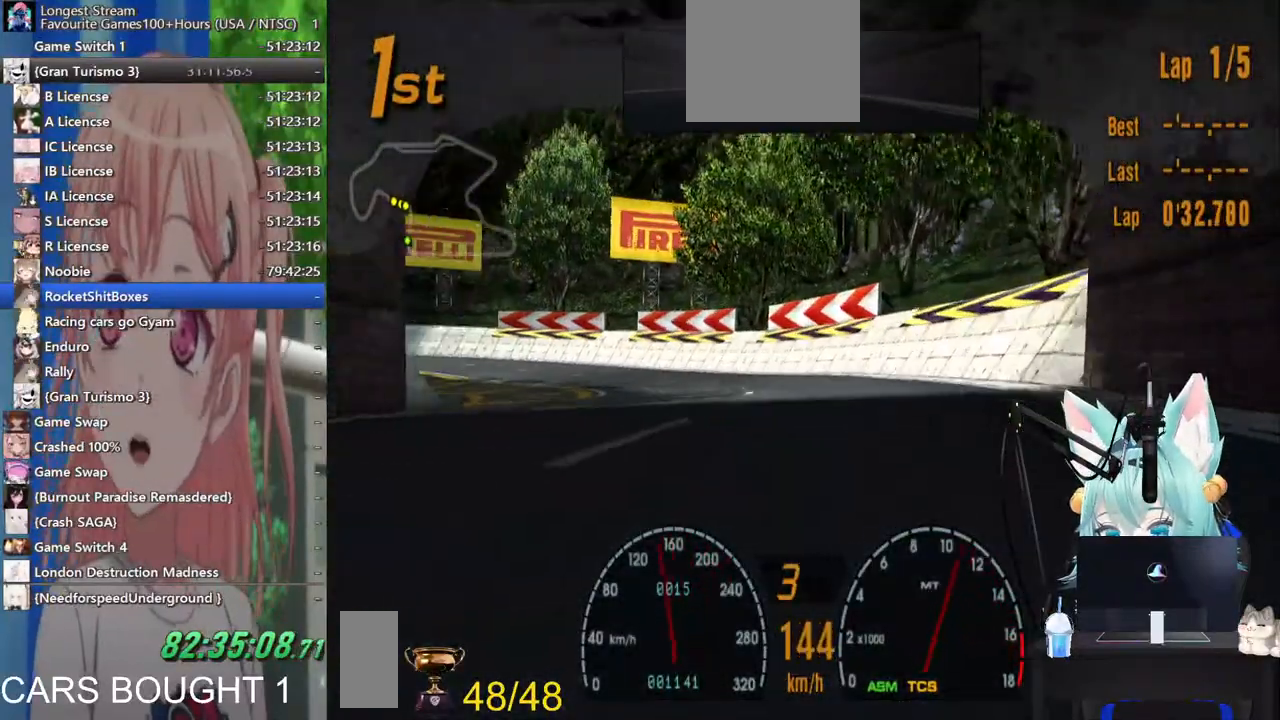
{"dt_ms": 500, "buttons": [], "left_stick": "left", "right_stick": "center", "events": []}
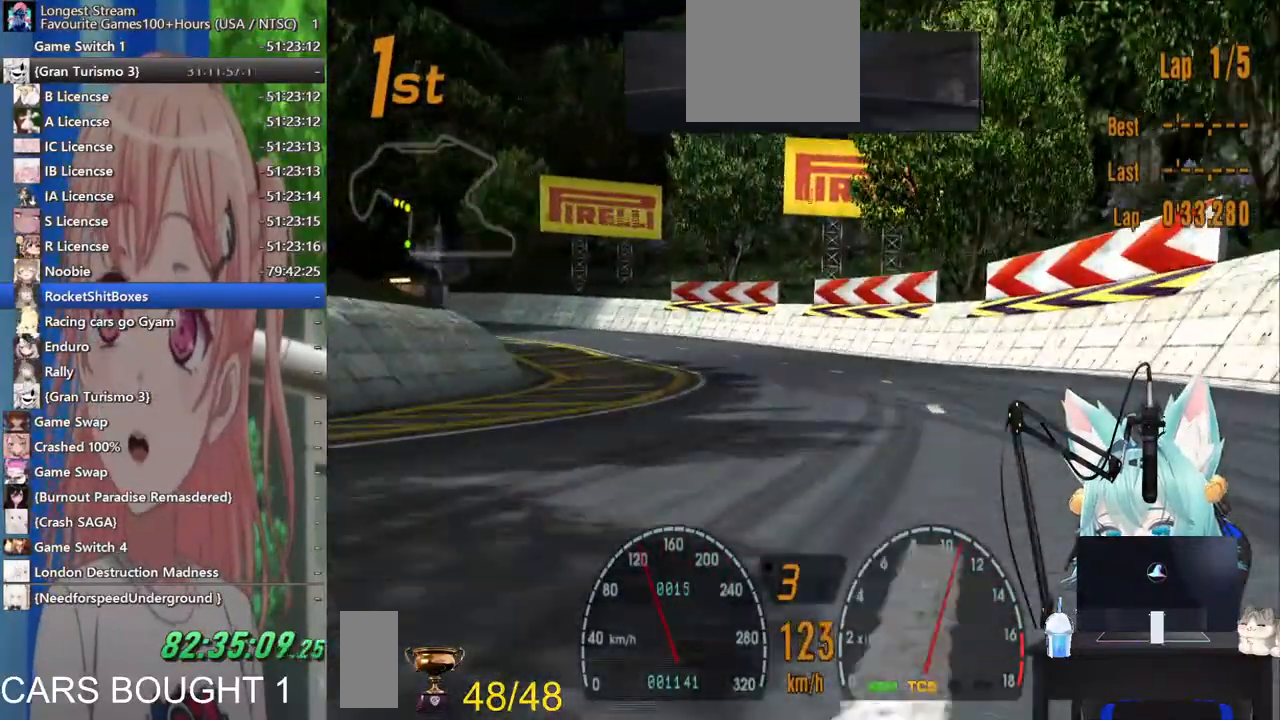
{"dt_ms": 500, "buttons": [], "left_stick": "down-left", "right_stick": "center", "events": [[483, "left_stick", "down-left"]]}
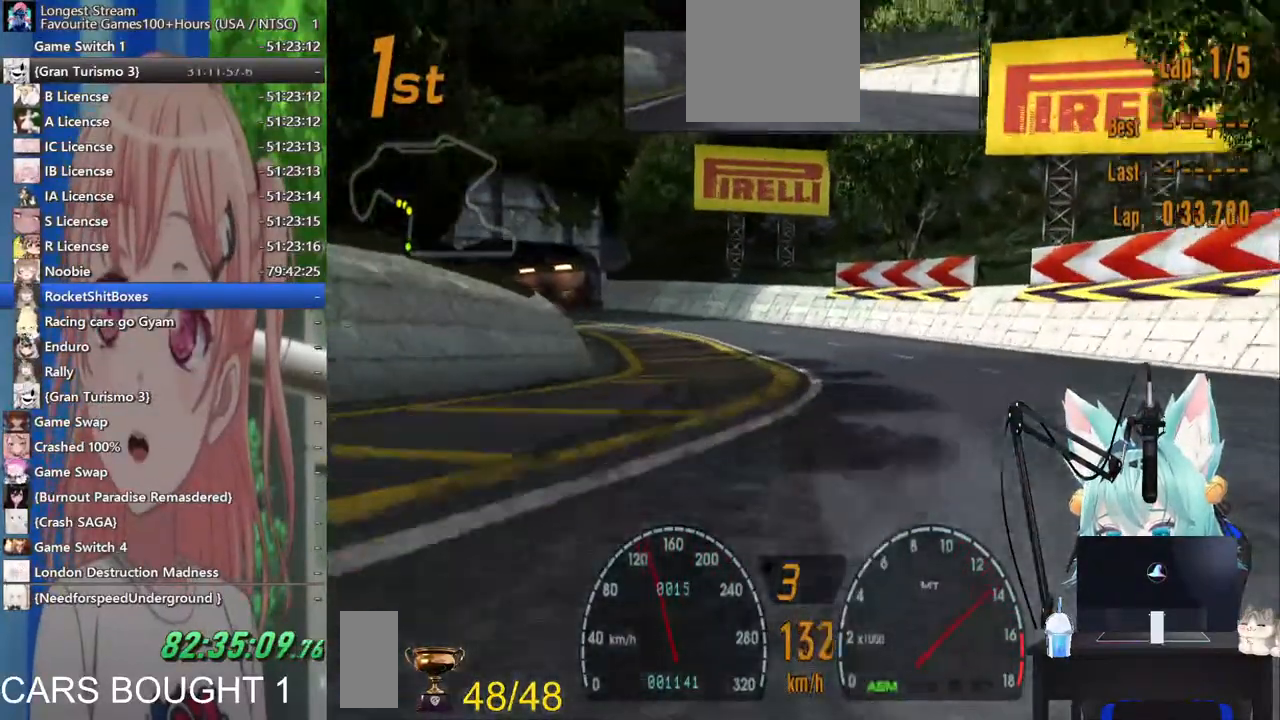
{"dt_ms": 500, "buttons": [], "left_stick": "left", "right_stick": "center", "events": [[83, "left_stick", "left"]]}
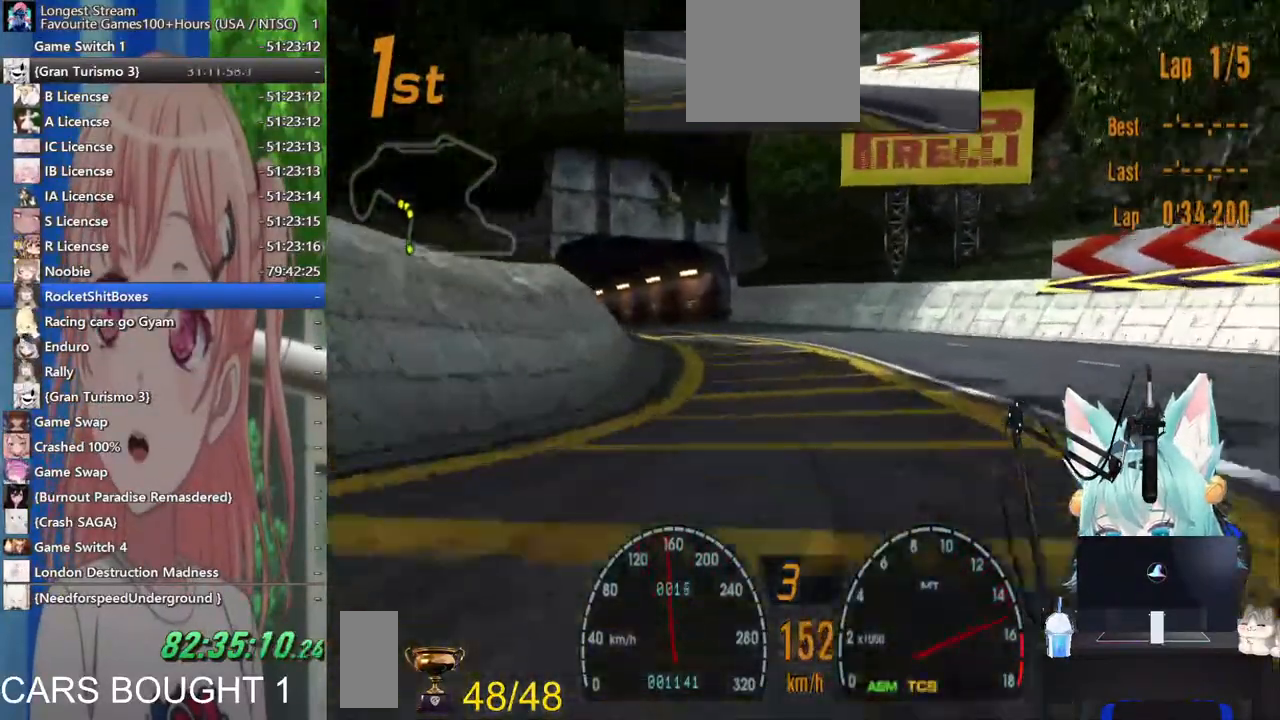
{"dt_ms": 500, "buttons": ["CROSS"], "left_stick": "left", "right_stick": "center", "events": [[500, "CROSS", "down"]]}
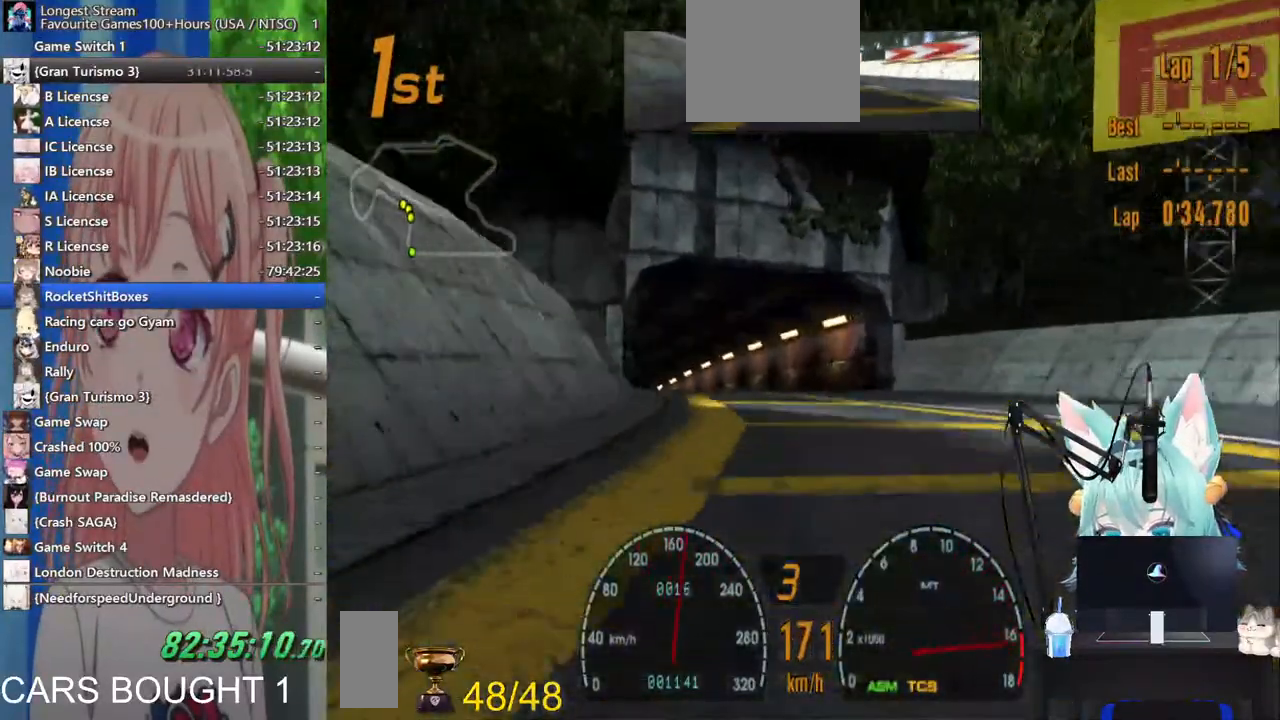
{"dt_ms": 500, "buttons": [], "left_stick": "left", "right_stick": "center", "events": [[100, "left_stick", "down-left"], [133, "CROSS", "up"], [300, "left_stick", "left"]]}
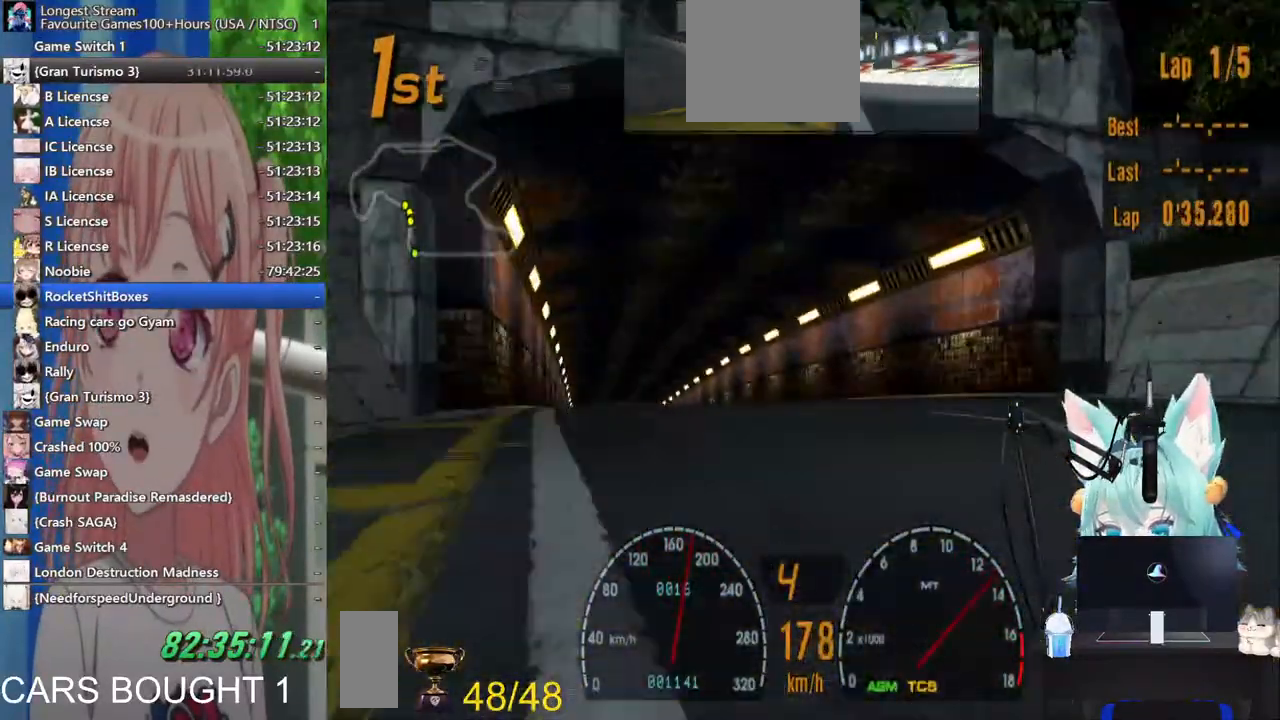
{"dt_ms": 500, "buttons": [], "left_stick": "left", "right_stick": "center", "events": [[100, "left_stick", "center"], [217, "left_stick", "left"]]}